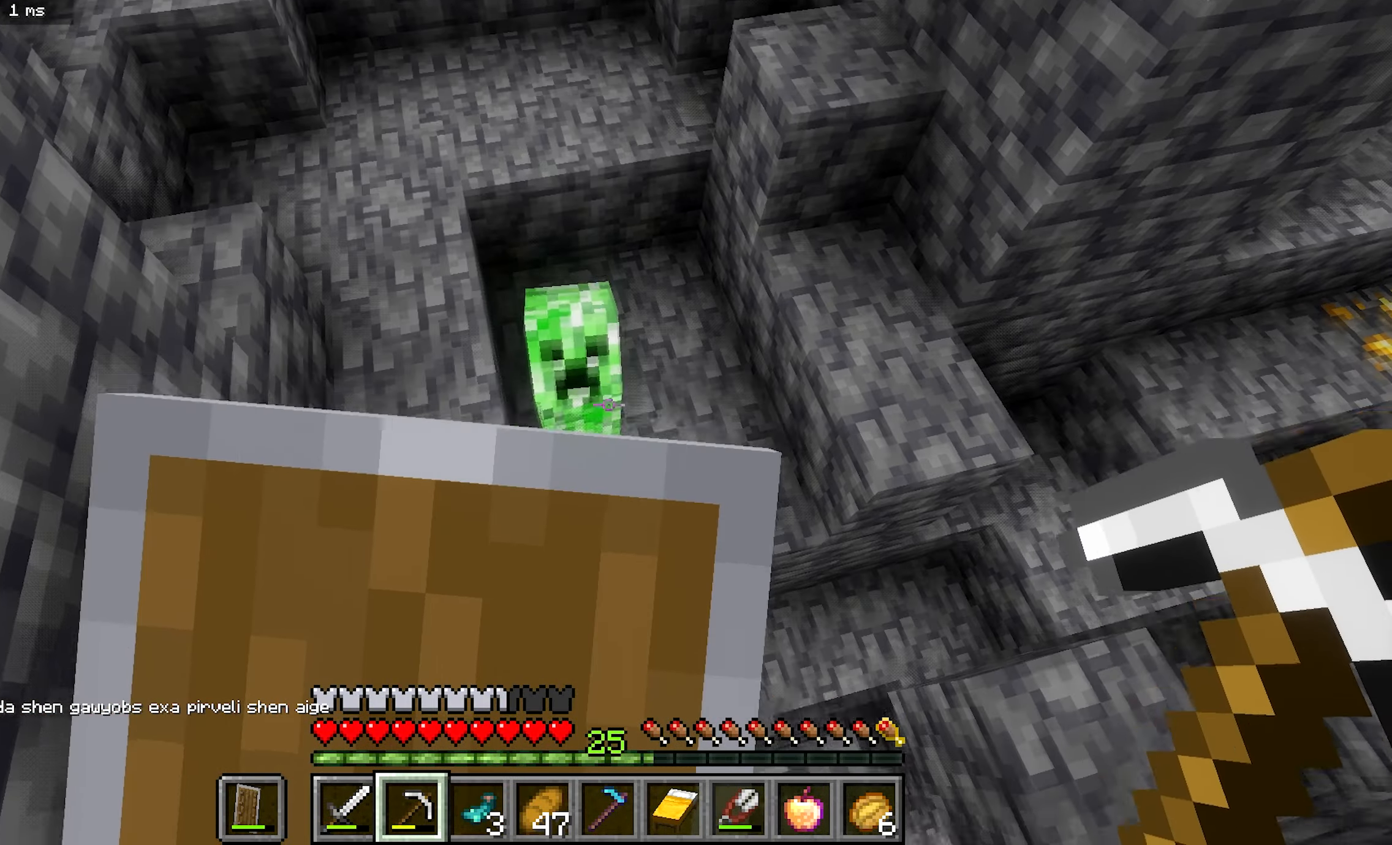
Gameplay with keyboard and mouse; each line is a JSON object with the keys and mouse buttons held at the frame after it. "events" lists presses ("down") and releases ("up") of "a", "b", "d", "s", "mouse_left" and "mouse_right" between this image and that frame as [ms after this image, input, new state], when the widget could be followed in between. "mouse_left", "mouse_right" = the "left", "right" buttons of the "mouse" list. No other keys are recorded. Fast repeated clicks can show as one long hold. Mouse movement is not recorded.
{"keys": [], "mouse": ["right"], "events": [[67, "s", "up"]]}
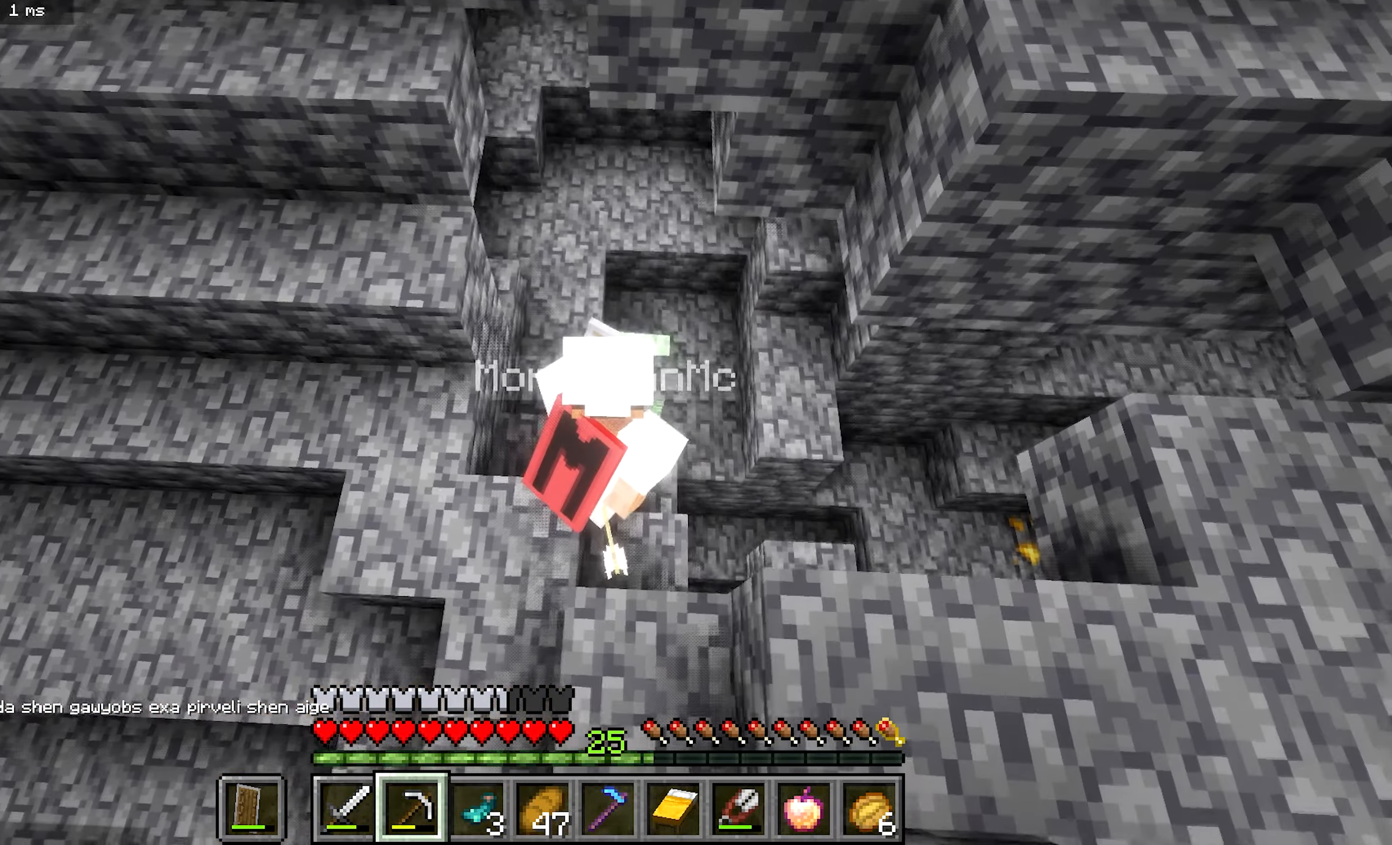
{"keys": [], "mouse": ["right"], "events": [[67, "d", "down"], [317, "d", "up"]]}
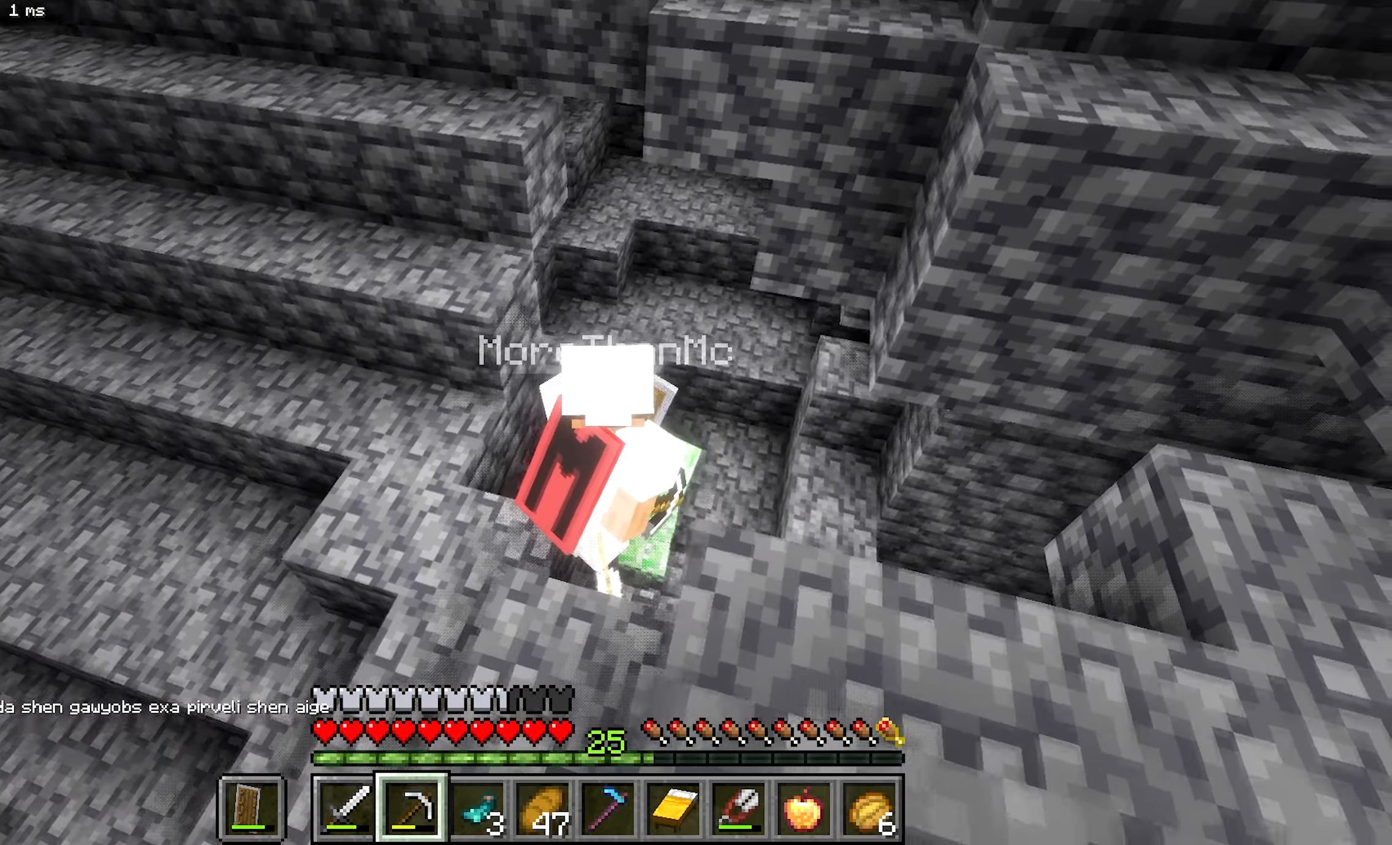
{"keys": [], "mouse": ["right"], "events": []}
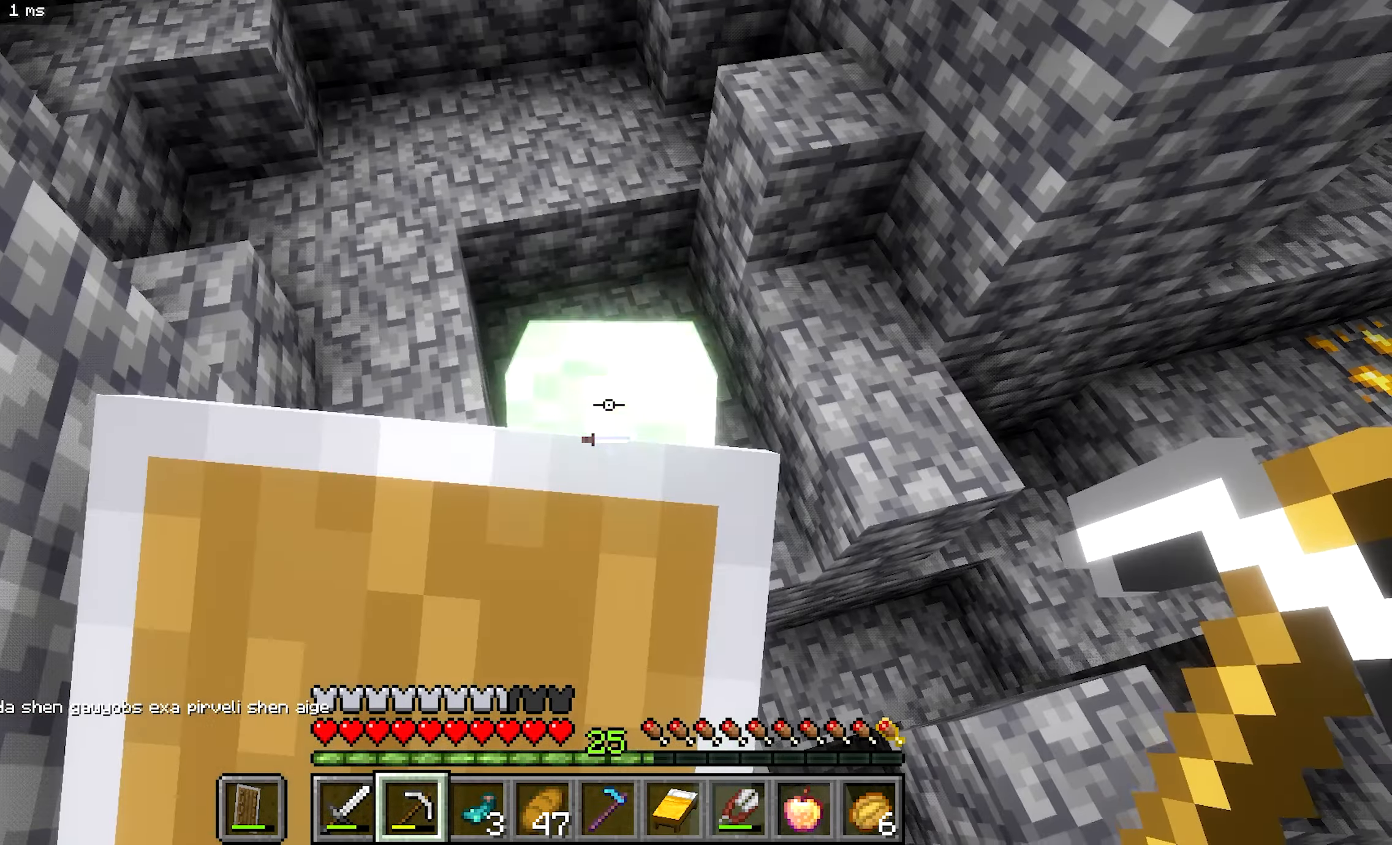
{"keys": [], "mouse": ["right"], "events": []}
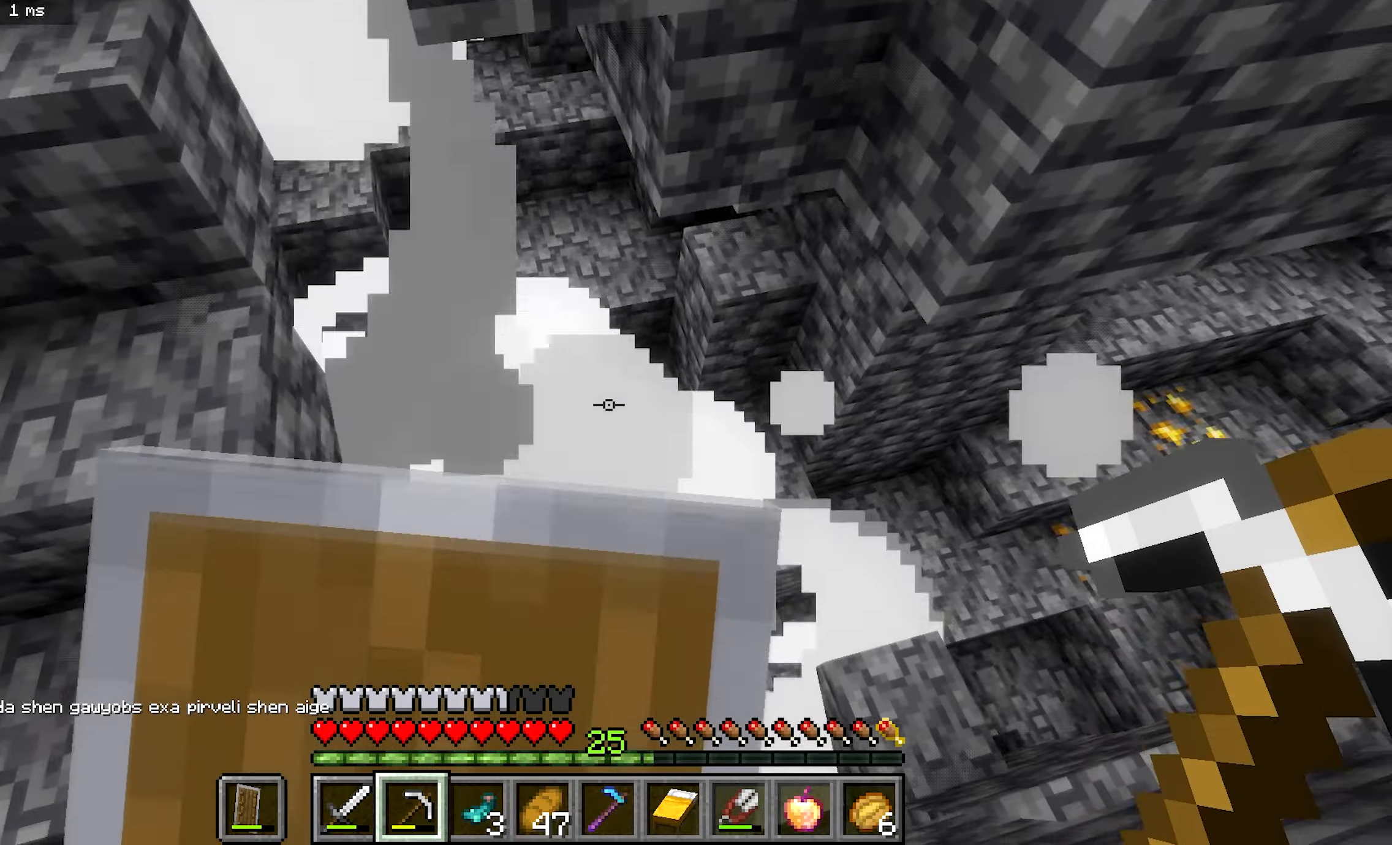
{"keys": ["a", "b"], "mouse": [], "events": [[150, "a", "down"], [300, "mouse_right", "up"], [350, "b", "down"]]}
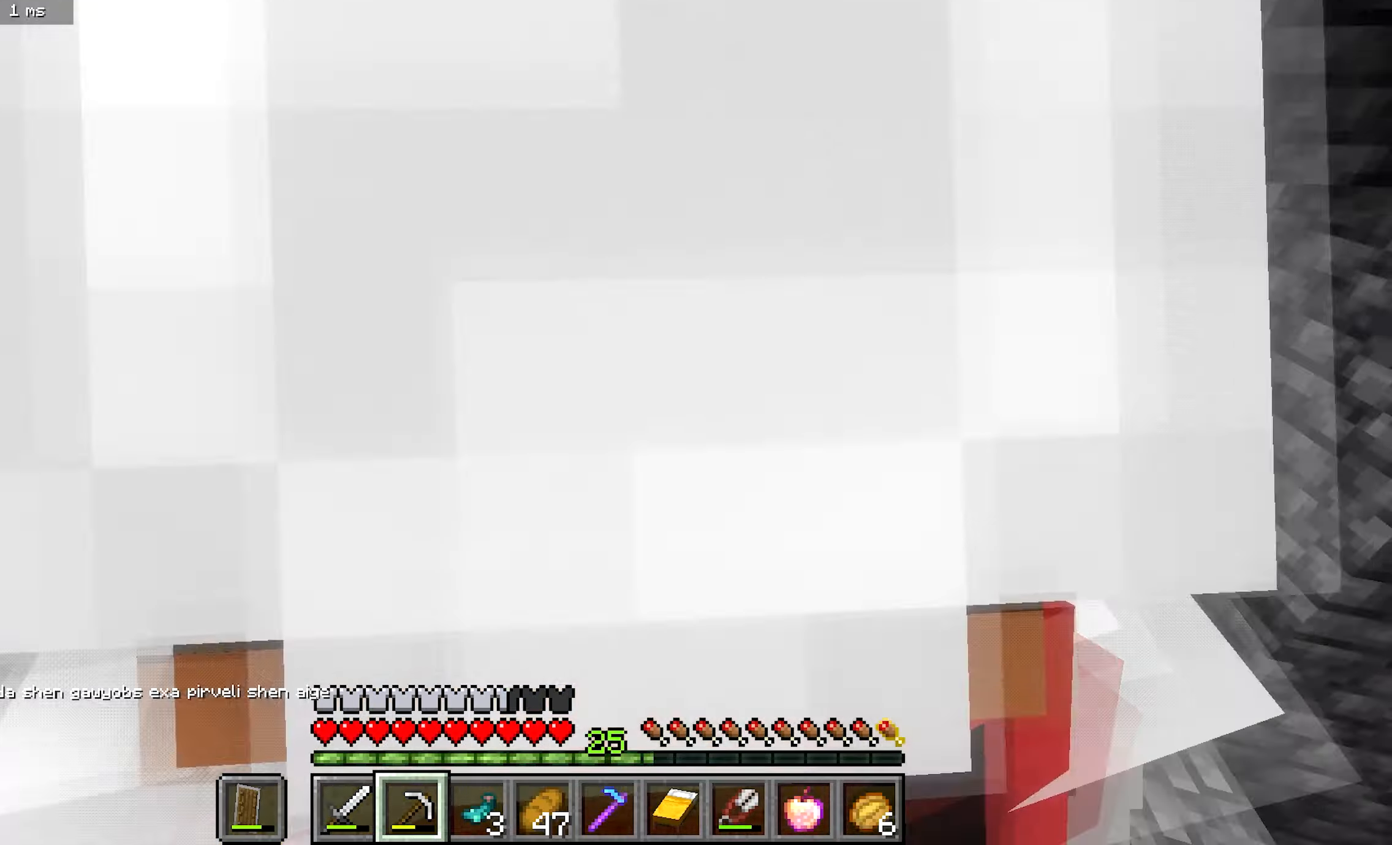
{"keys": ["a", "b"], "mouse": [], "events": []}
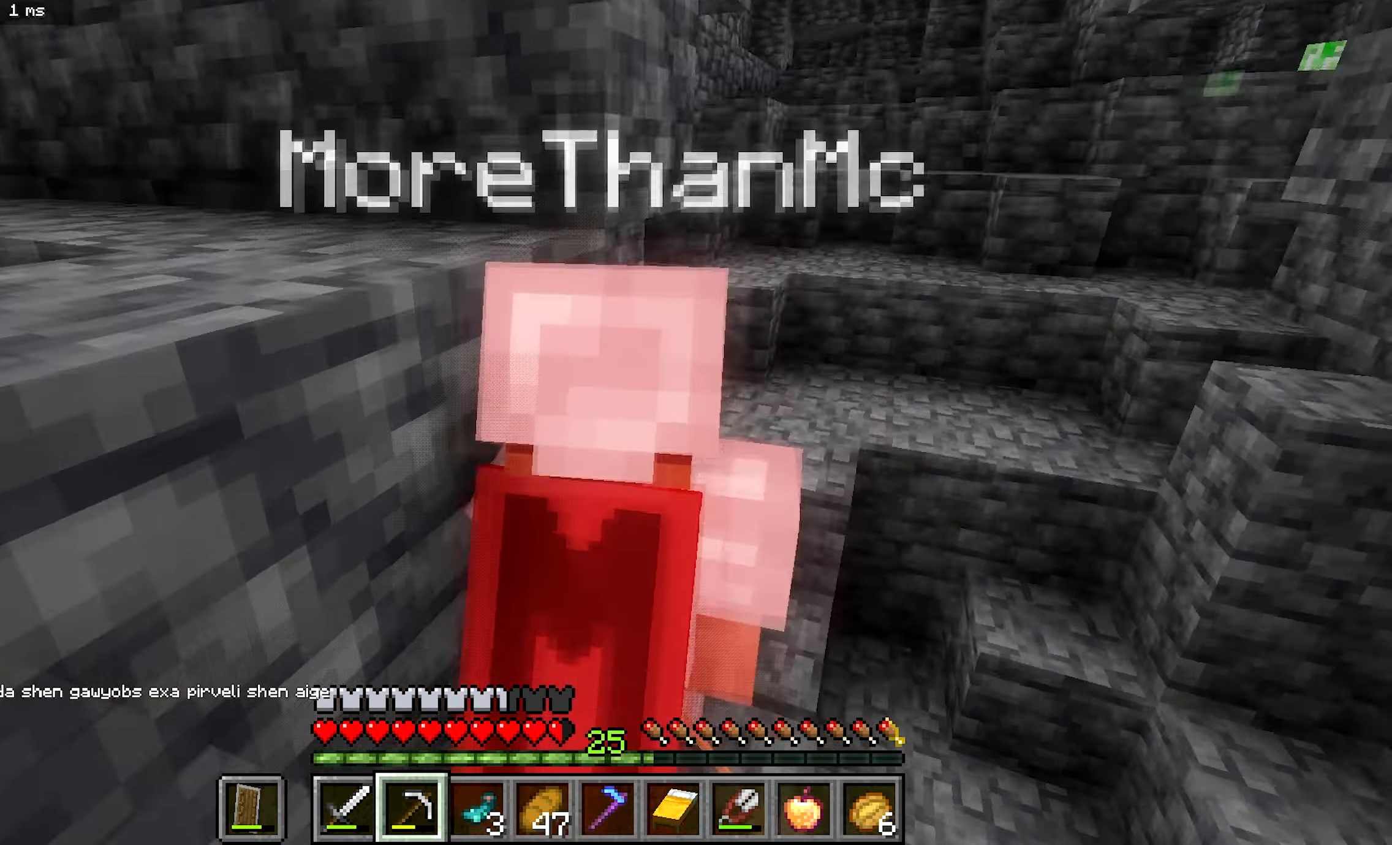
{"keys": ["b"], "mouse": [], "events": [[484, "a", "up"]]}
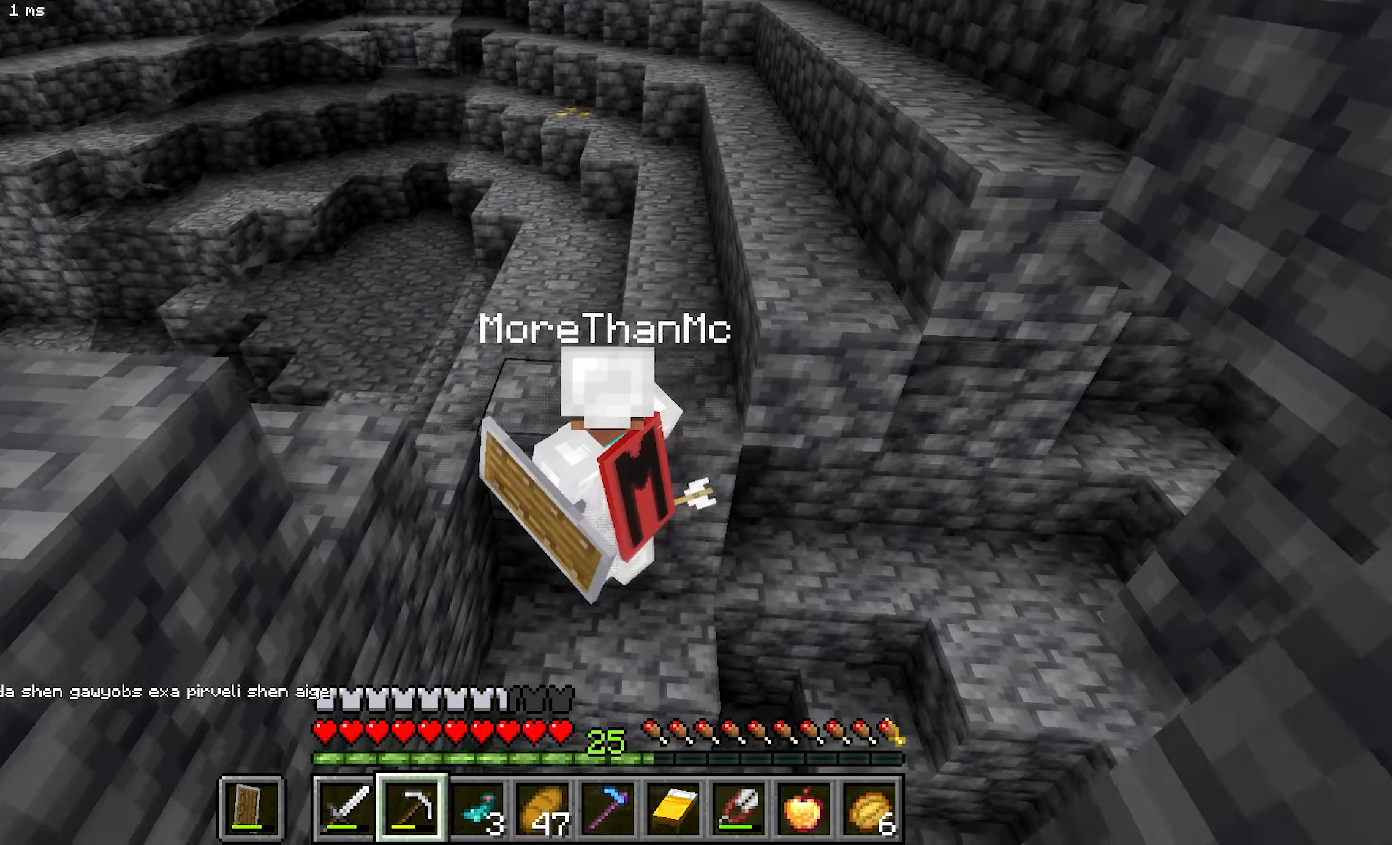
{"keys": ["b"], "mouse": [], "events": []}
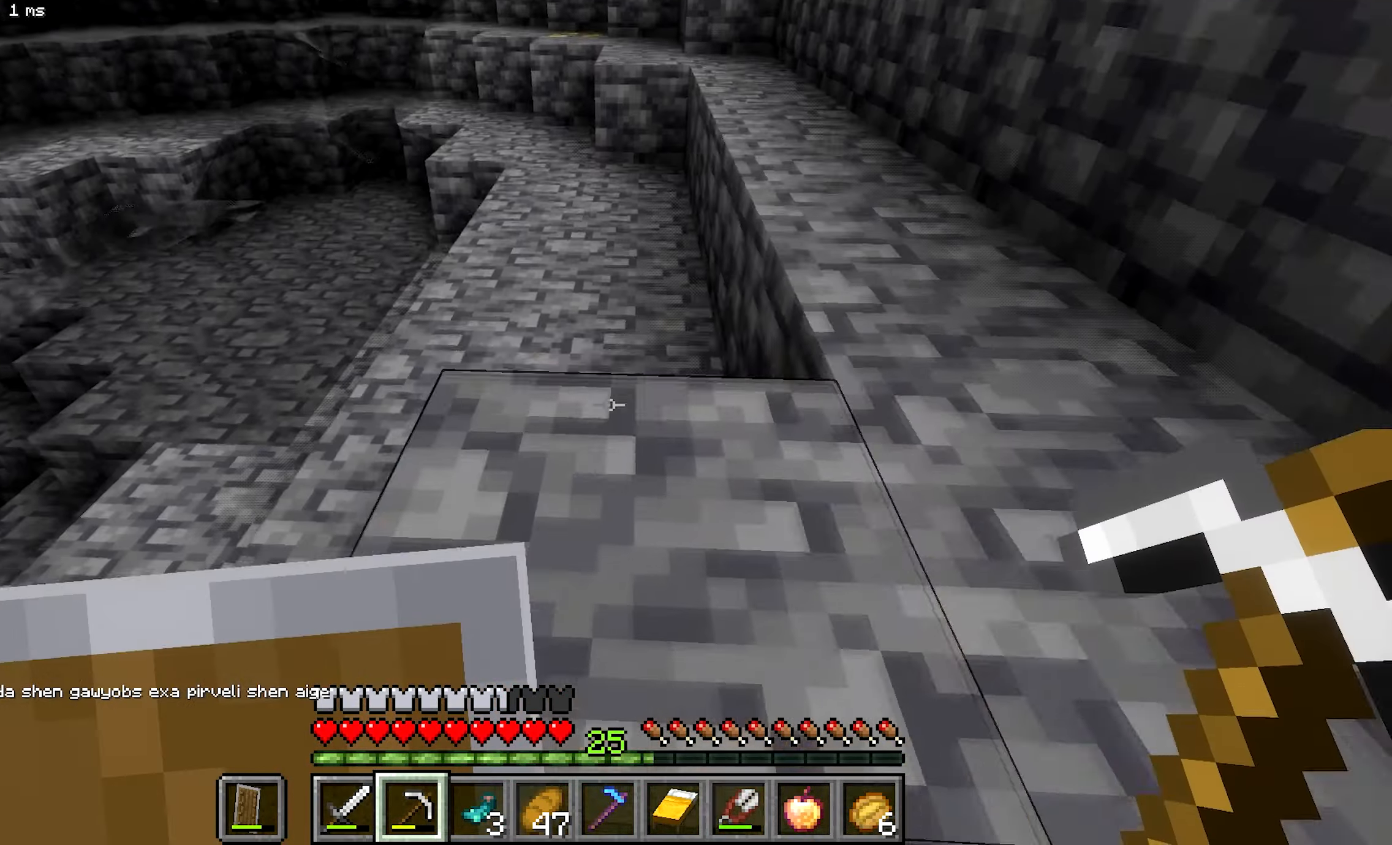
{"keys": [], "mouse": ["left"], "events": [[17, "mouse_left", "down"], [217, "b", "up"]]}
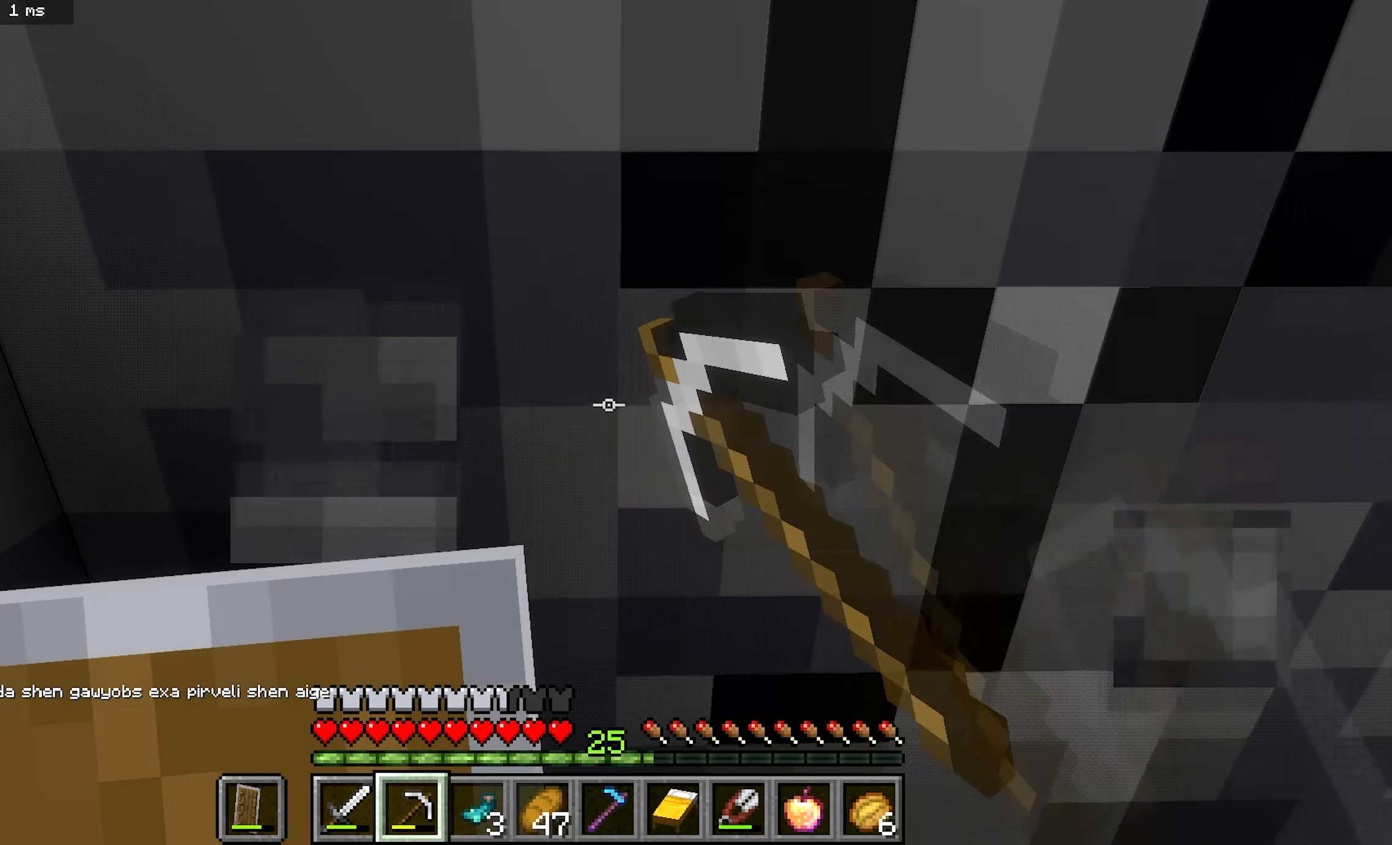
{"keys": ["b", "d"], "mouse": [], "events": [[167, "b", "down"], [167, "d", "down"], [167, "mouse_left", "up"]]}
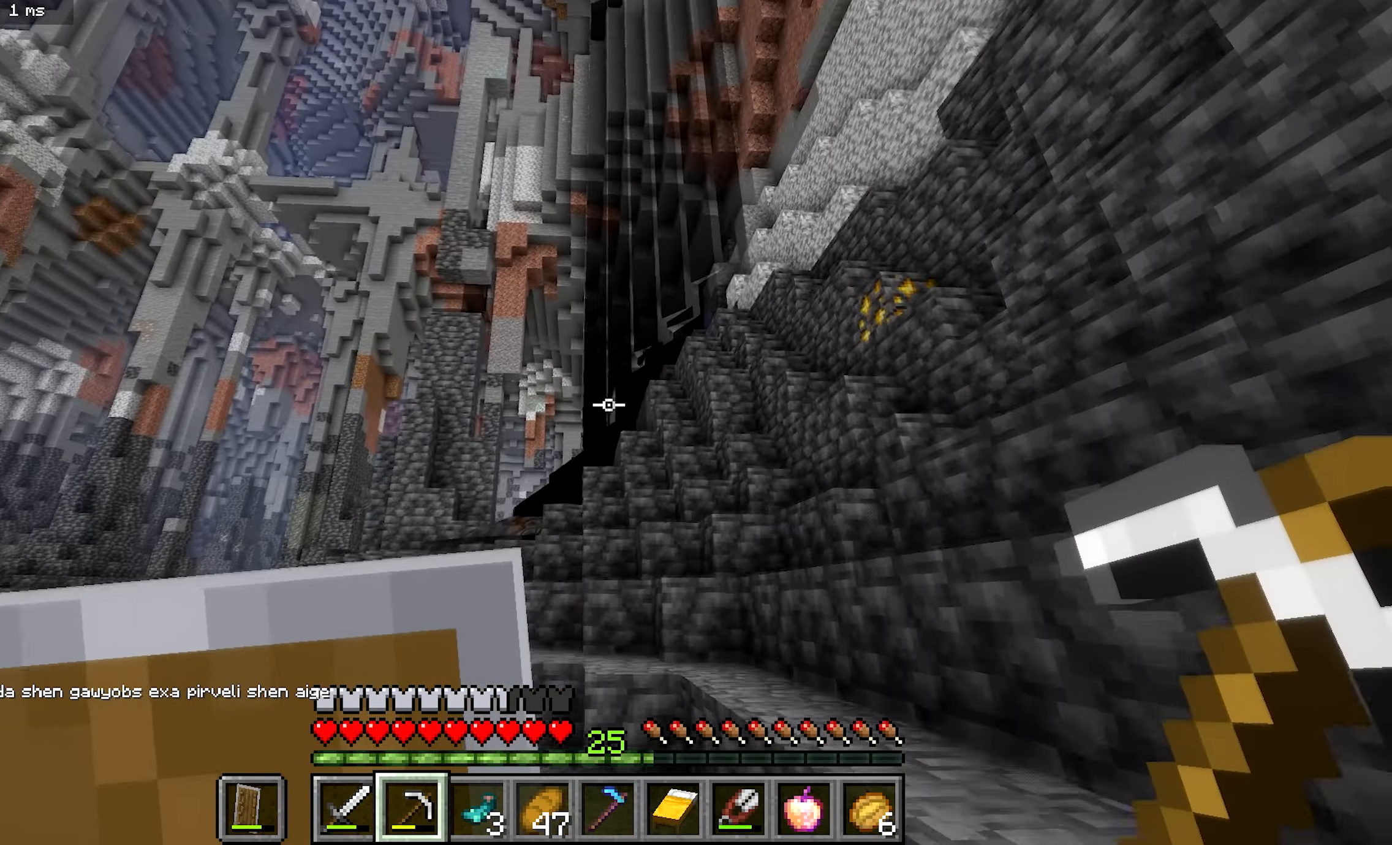
{"keys": ["d"], "mouse": [], "events": [[200, "b", "up"]]}
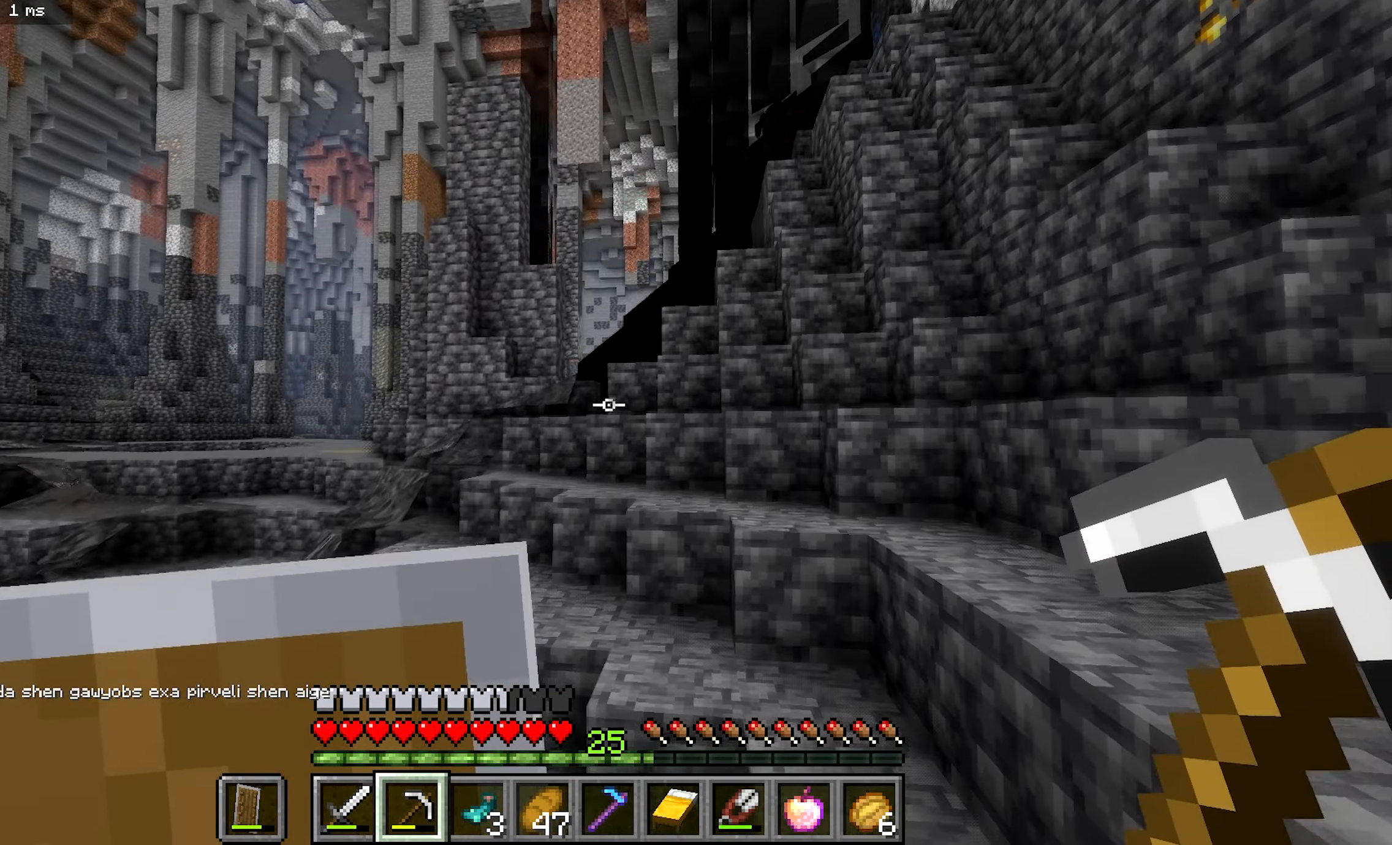
{"keys": [], "mouse": [], "events": [[134, "d", "up"]]}
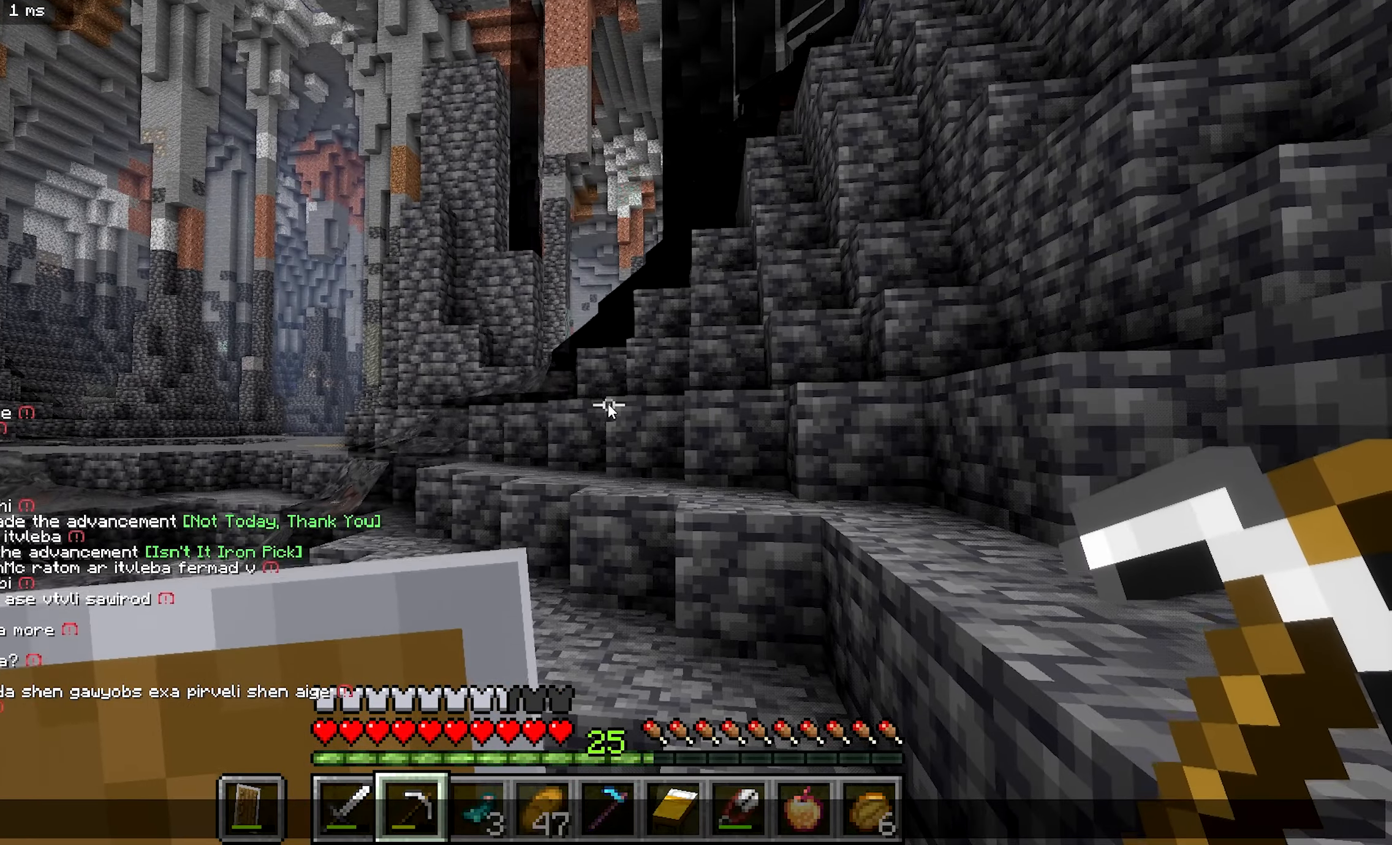
{"keys": [], "mouse": [], "events": []}
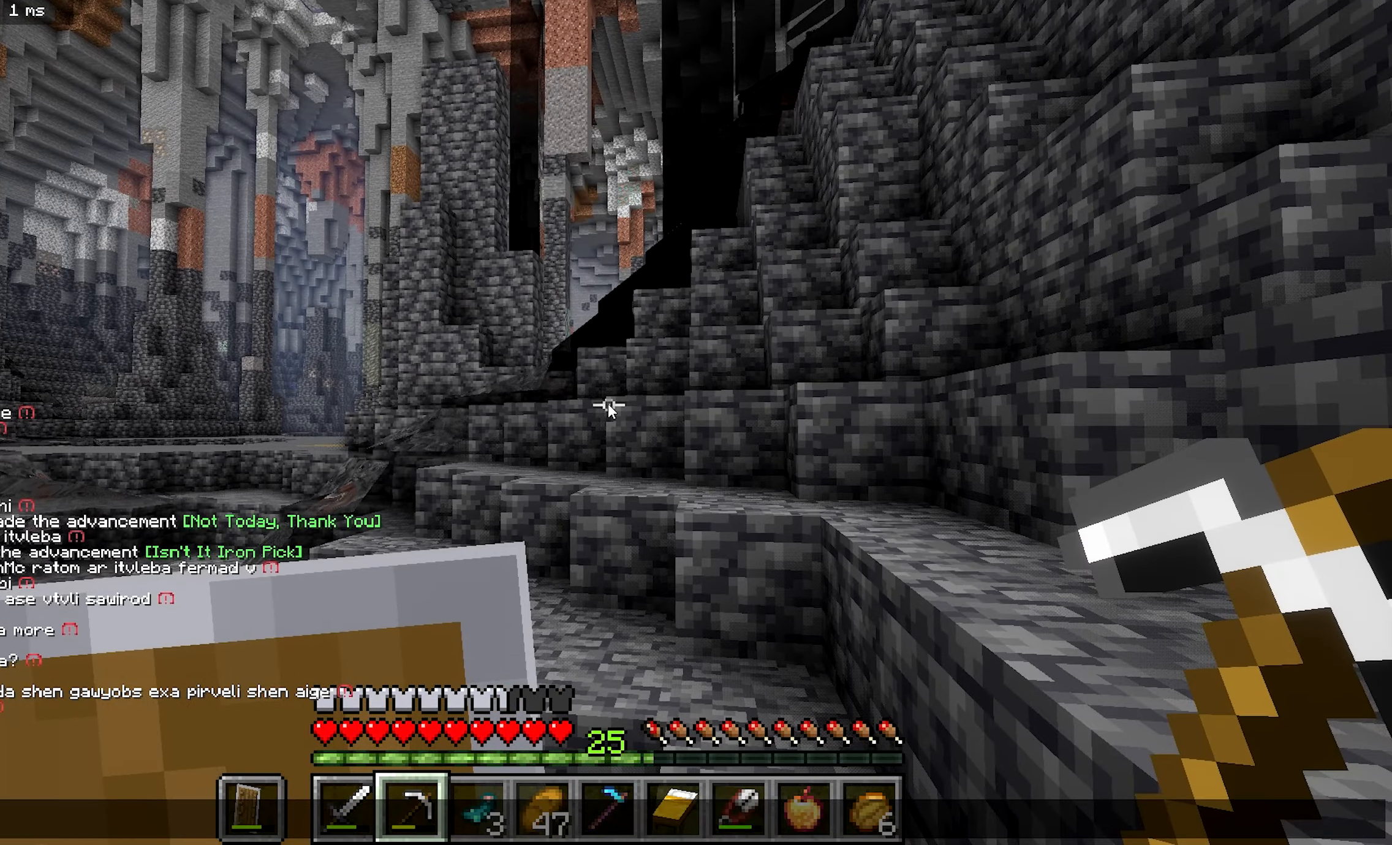
{"keys": [], "mouse": [], "events": []}
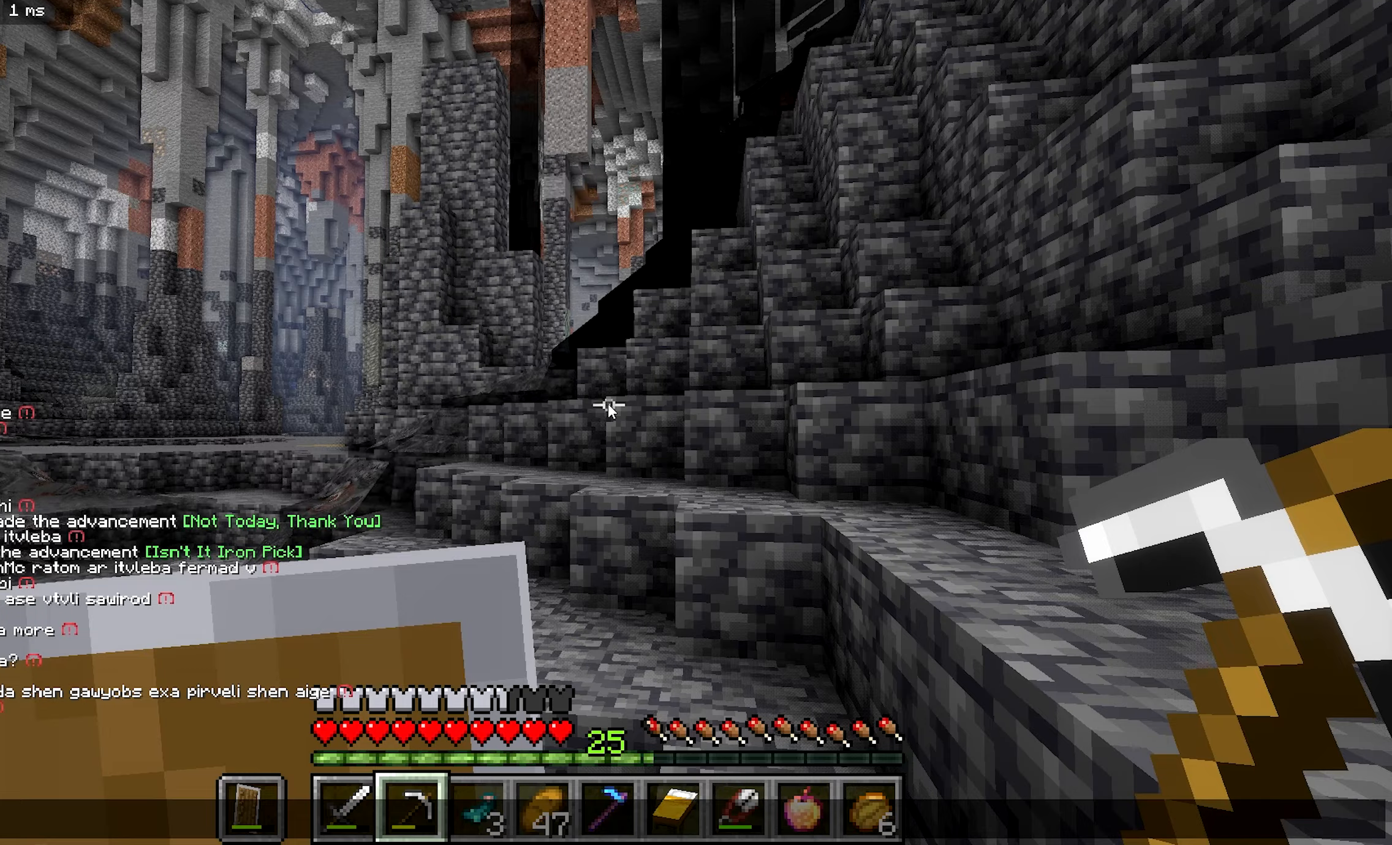
{"keys": [], "mouse": [], "events": []}
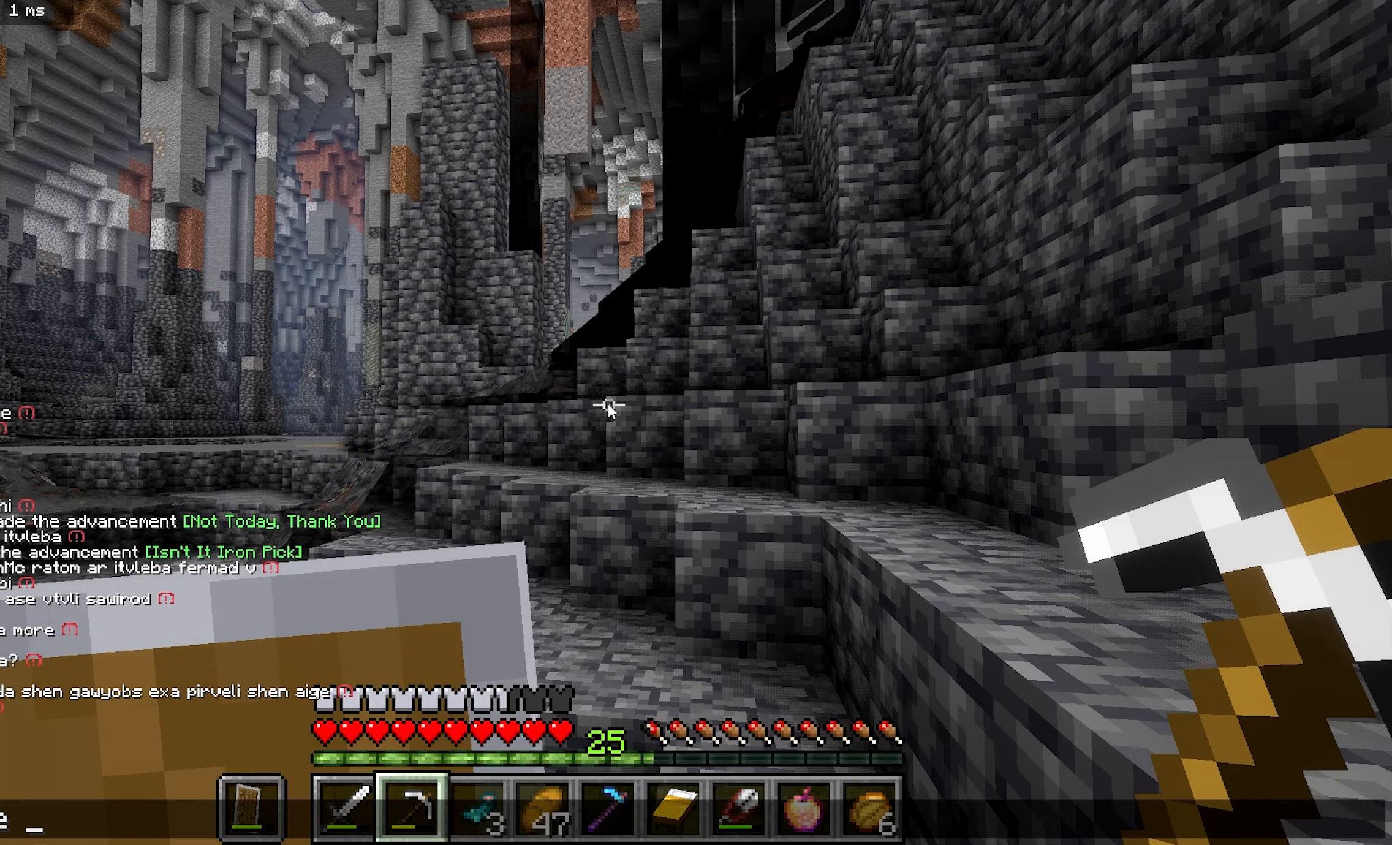
{"keys": [], "mouse": [], "events": []}
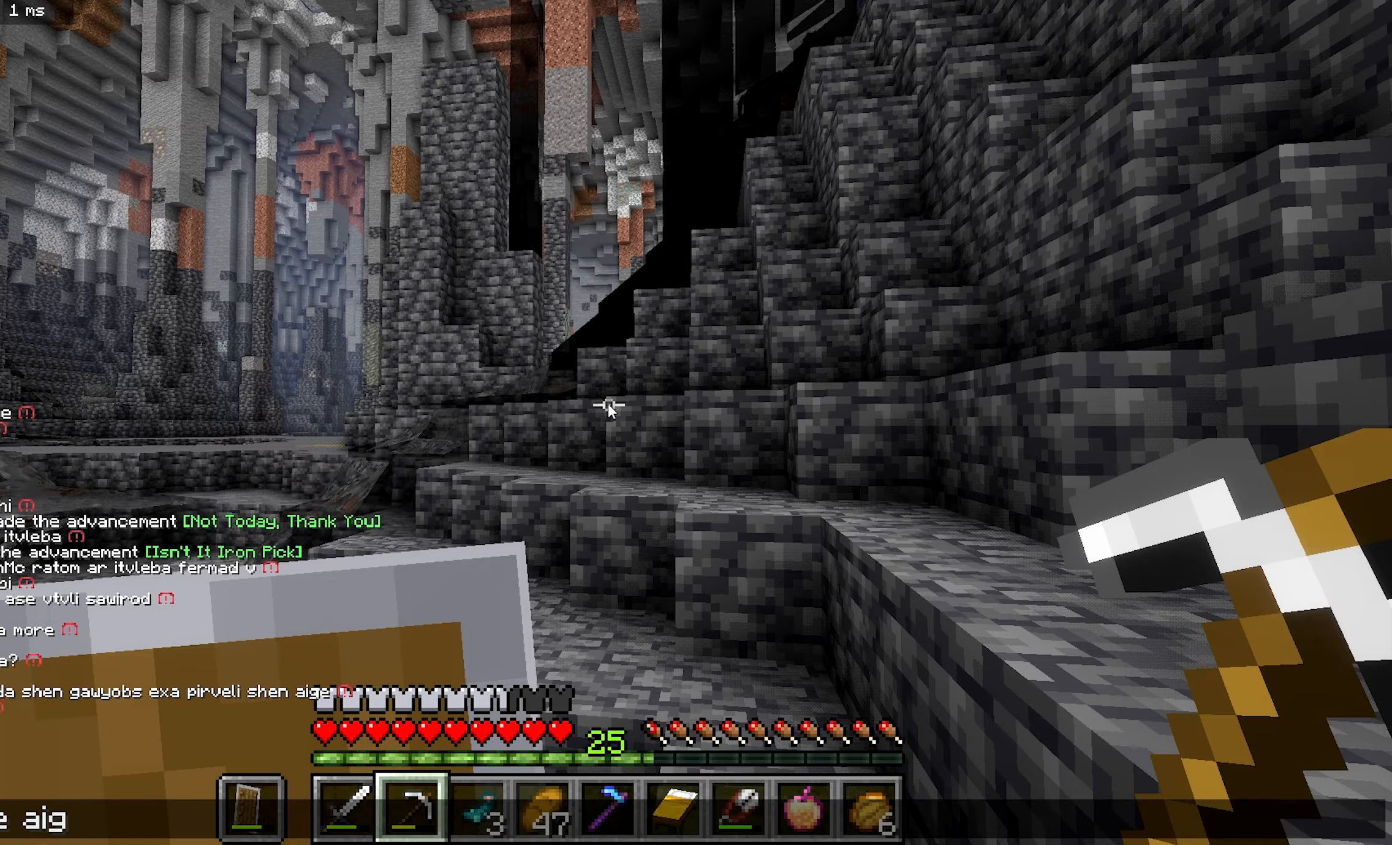
{"keys": [], "mouse": [], "events": []}
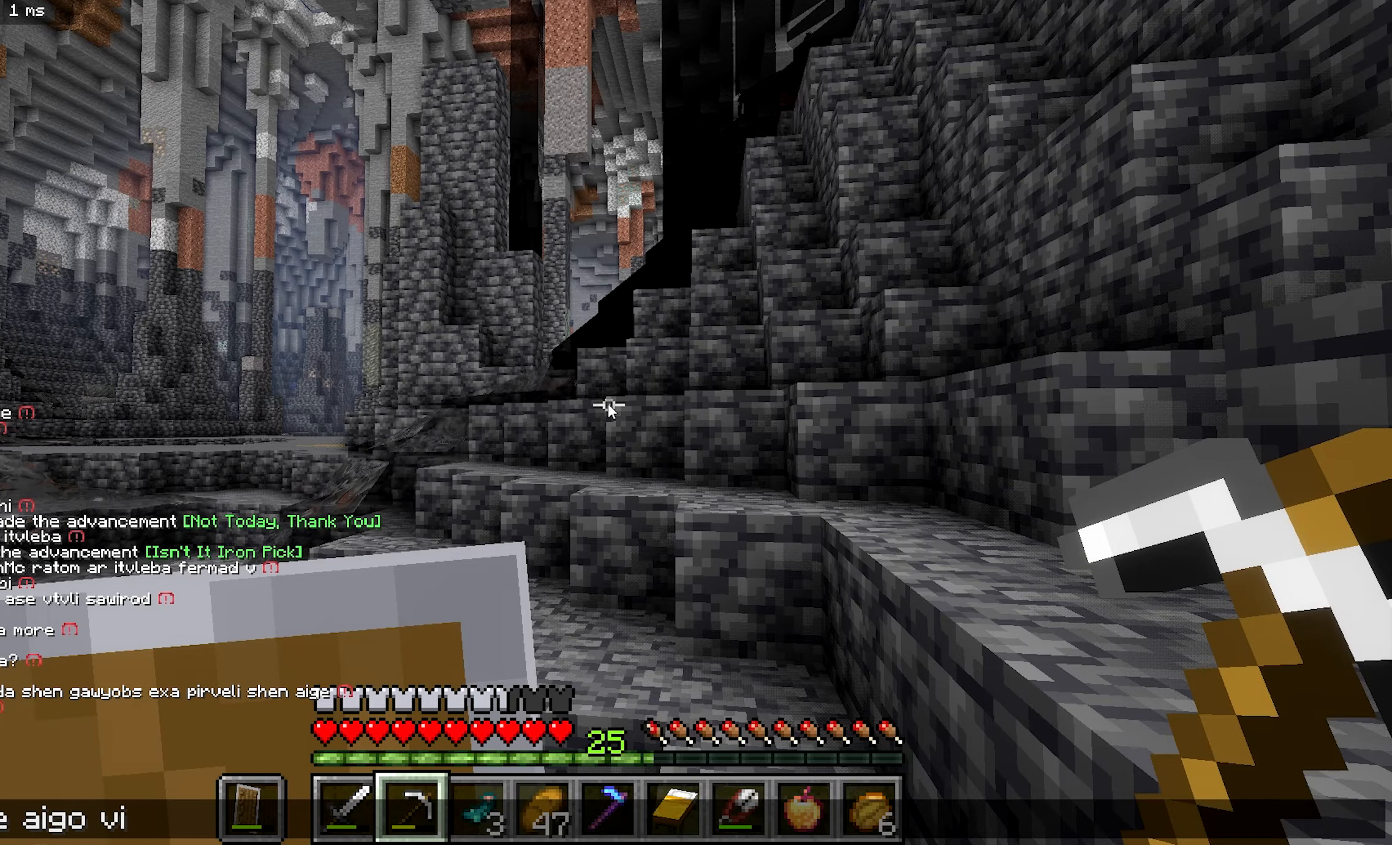
{"keys": [], "mouse": [], "events": []}
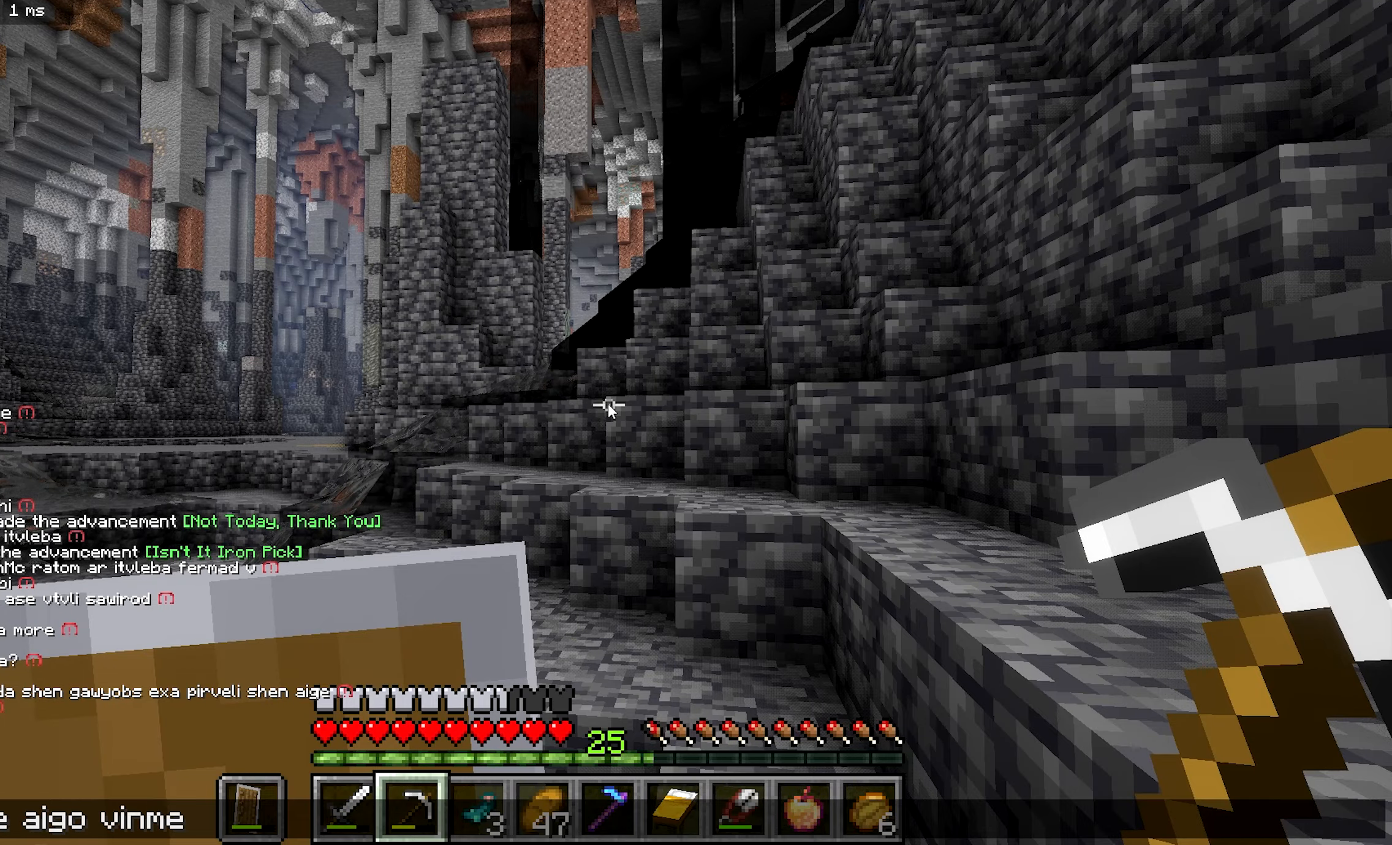
{"keys": [], "mouse": [], "events": []}
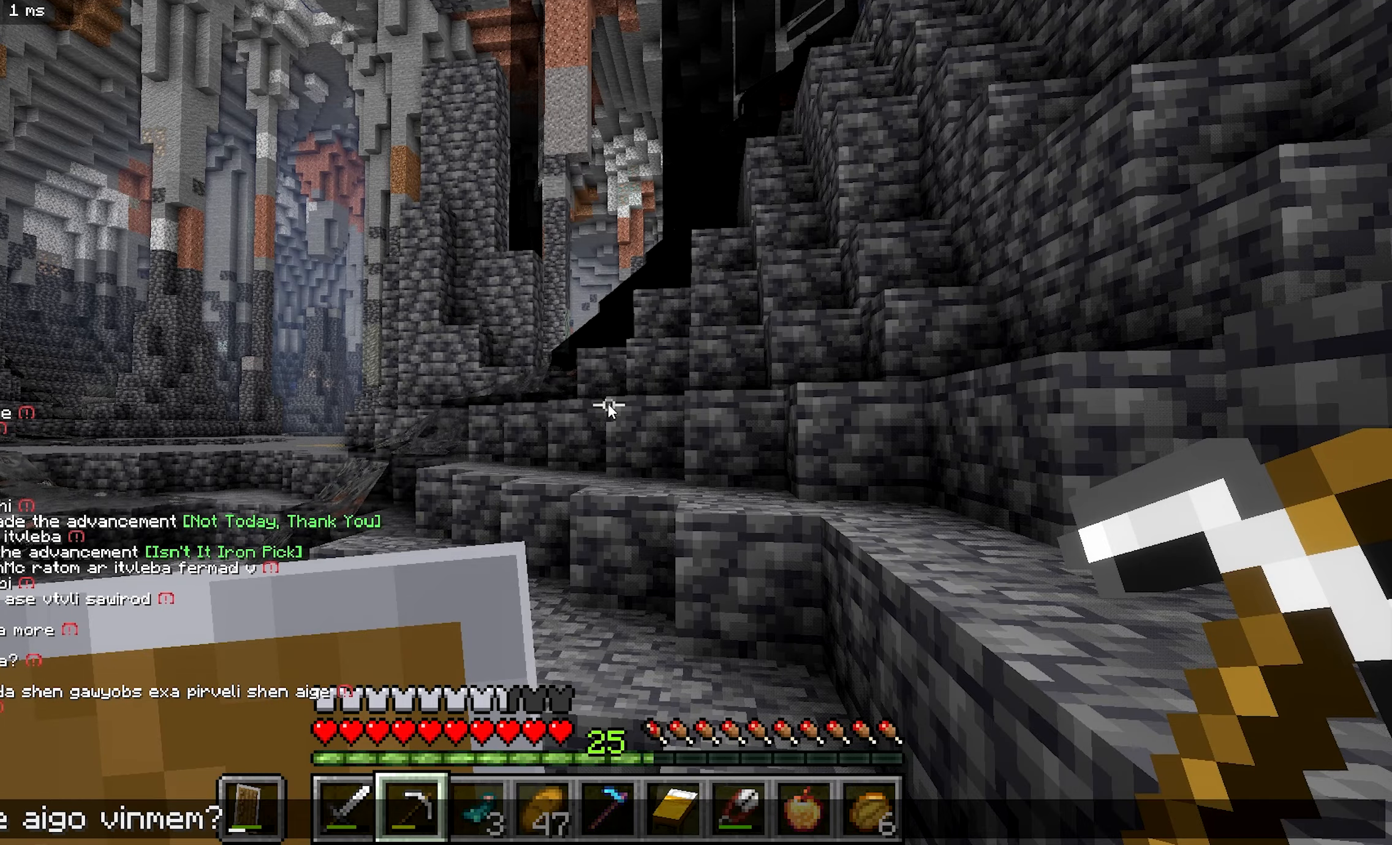
{"keys": ["d", "s"], "mouse": [], "events": [[233, "s", "down"], [366, "d", "down"]]}
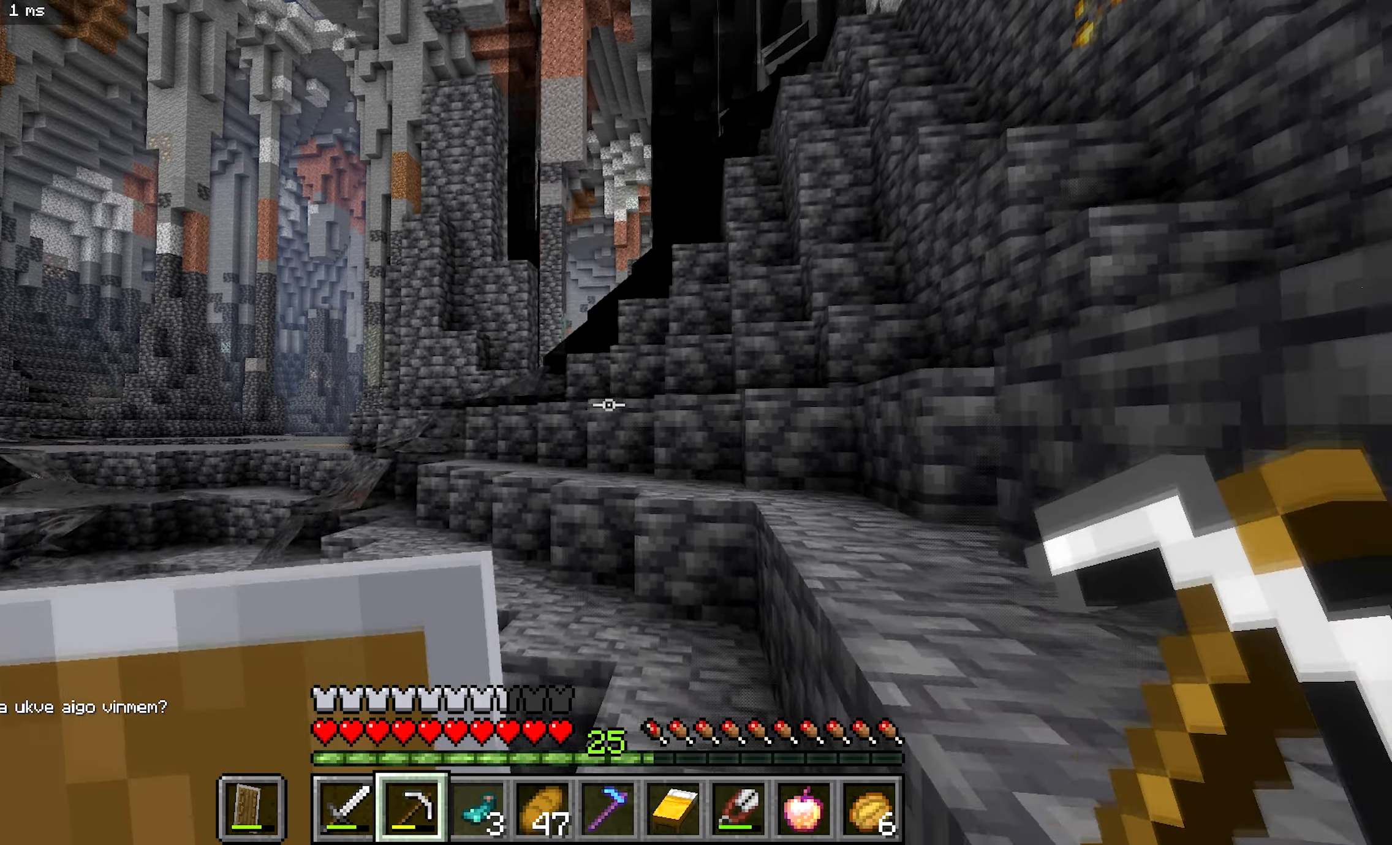
{"keys": ["b"], "mouse": [], "events": [[83, "d", "up"], [100, "s", "up"], [133, "b", "down"]]}
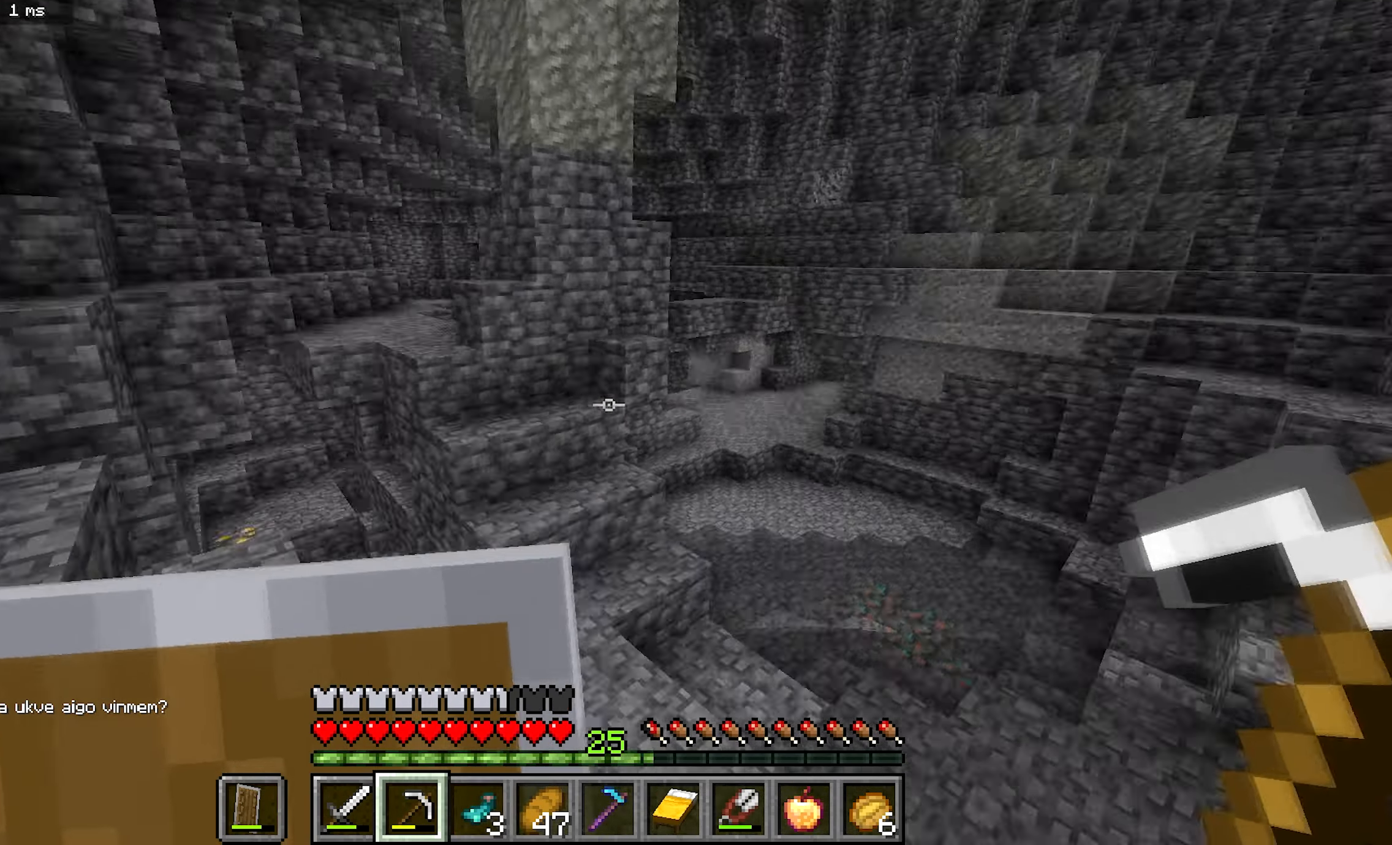
{"keys": ["b"], "mouse": [], "events": []}
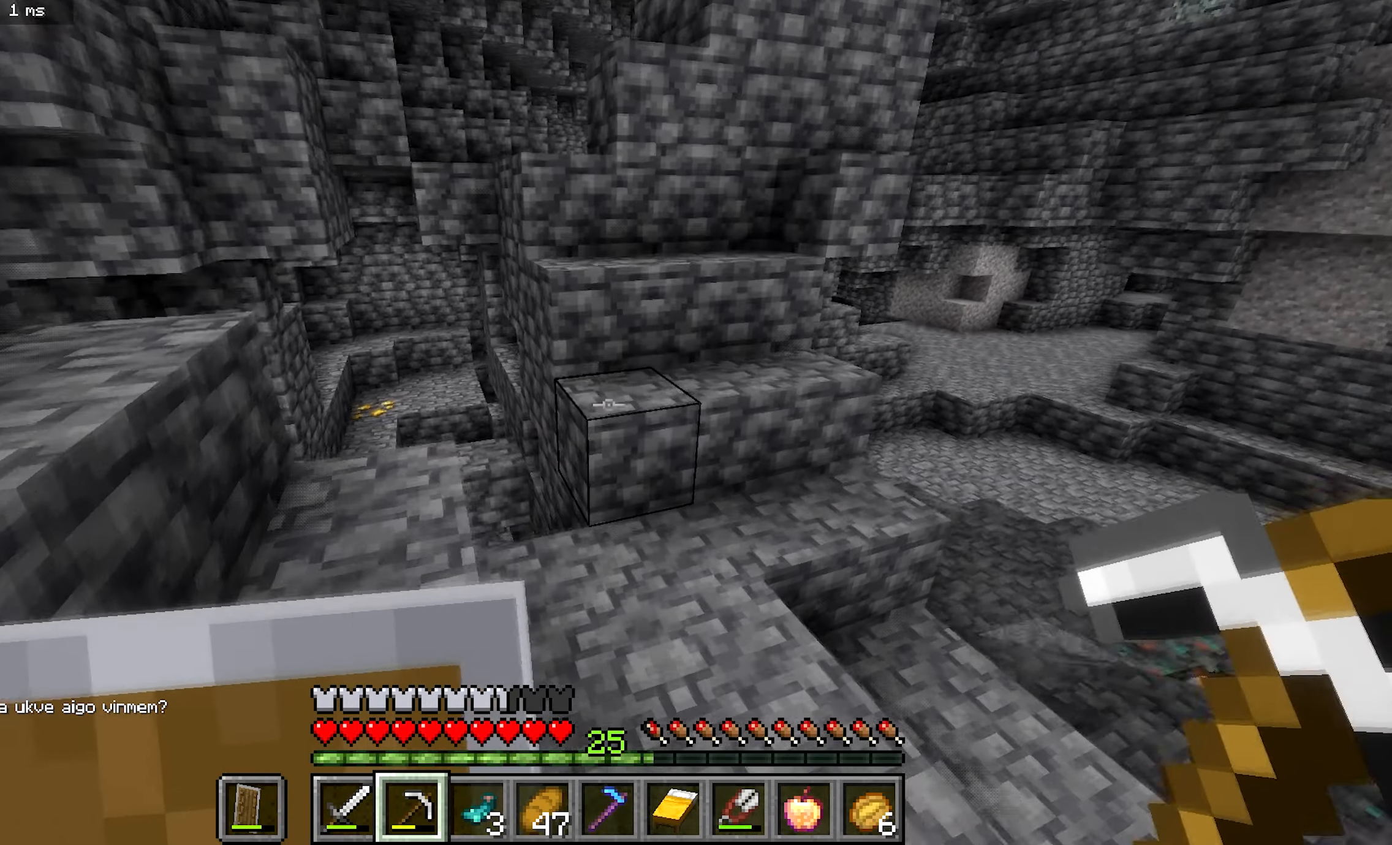
{"keys": ["a", "b"], "mouse": [], "events": [[250, "a", "down"]]}
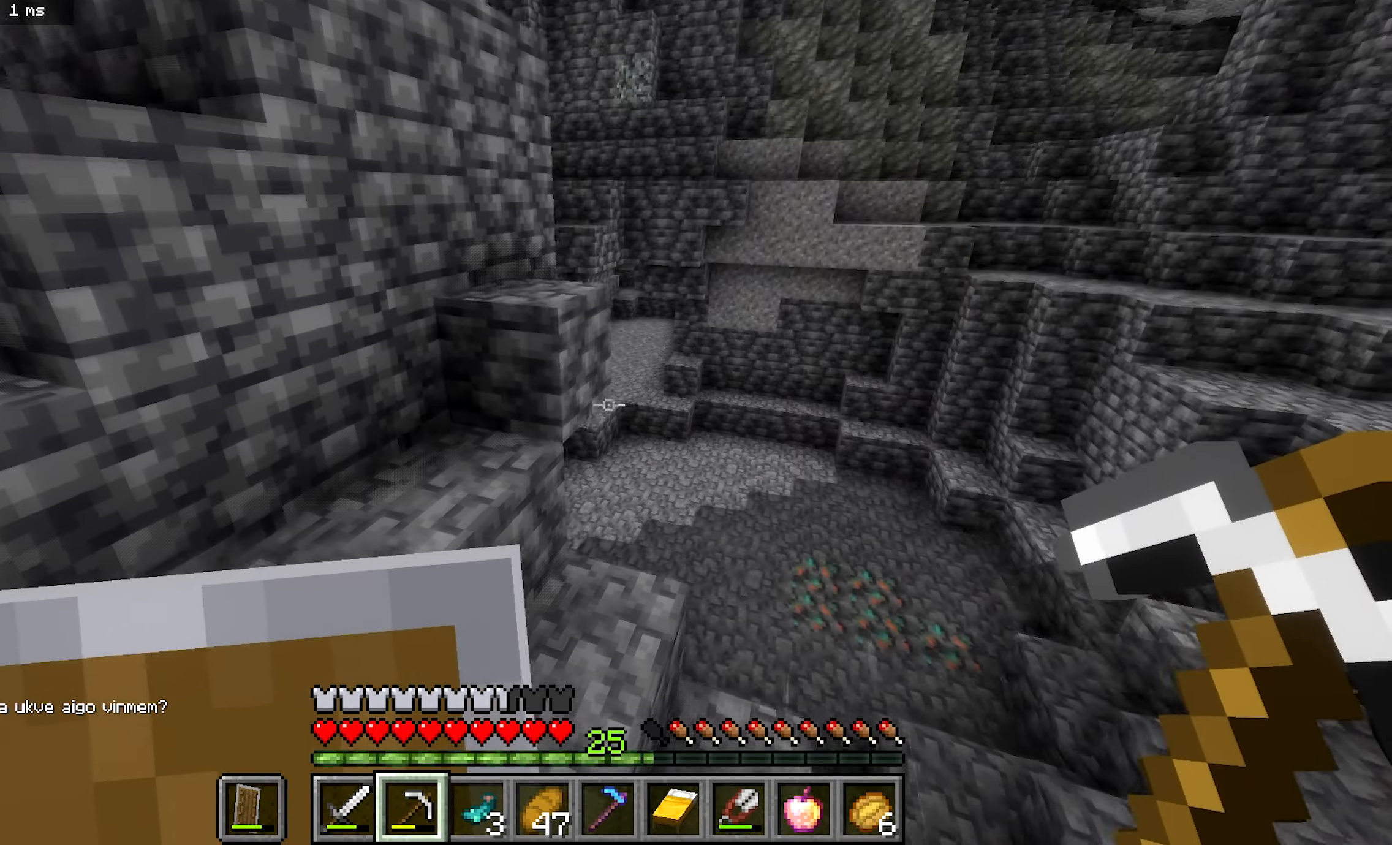
{"keys": ["a"], "mouse": [], "events": [[83, "b", "up"]]}
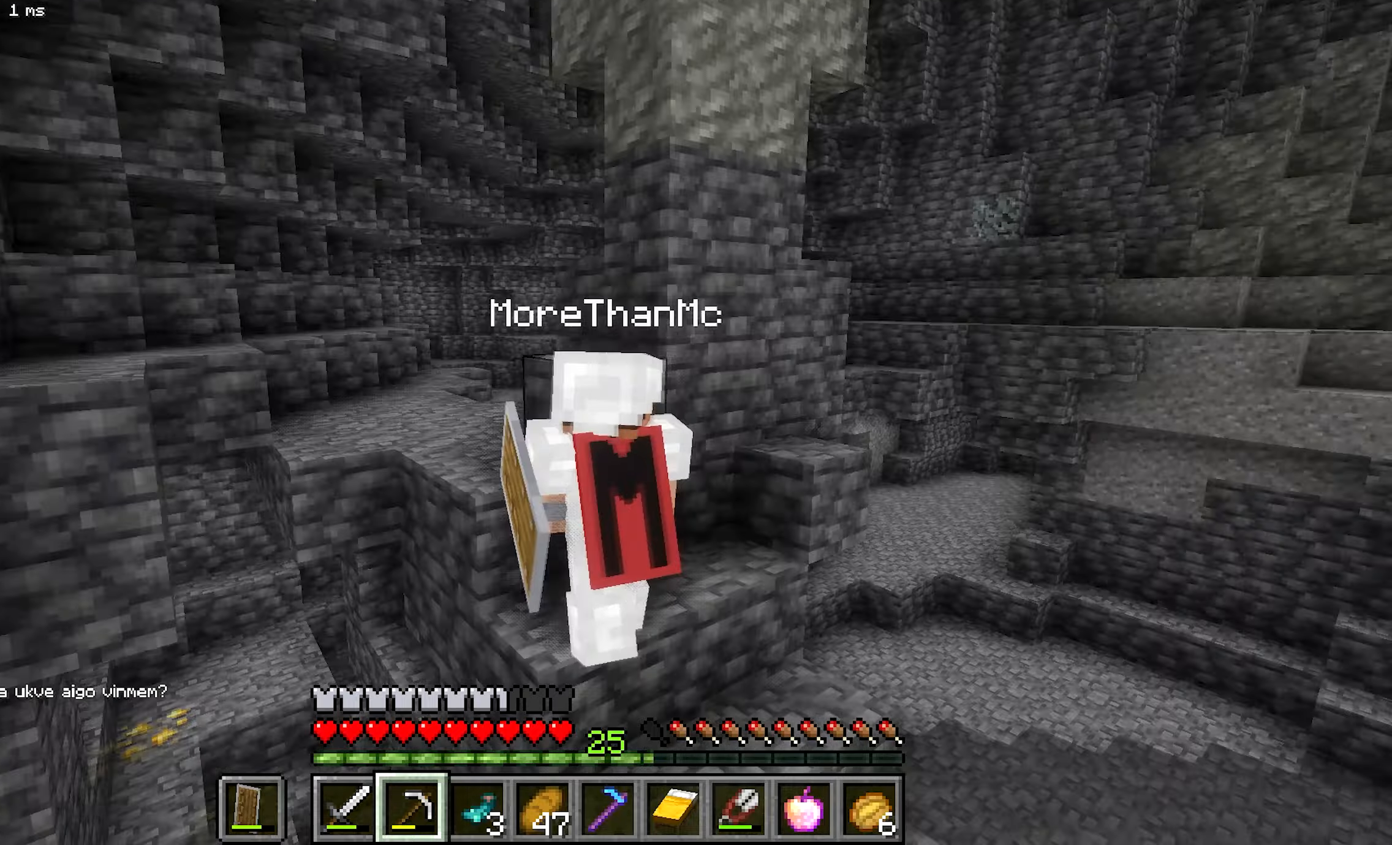
{"keys": ["a", "b"], "mouse": [], "events": [[17, "b", "down"], [300, "a", "up"], [400, "a", "down"]]}
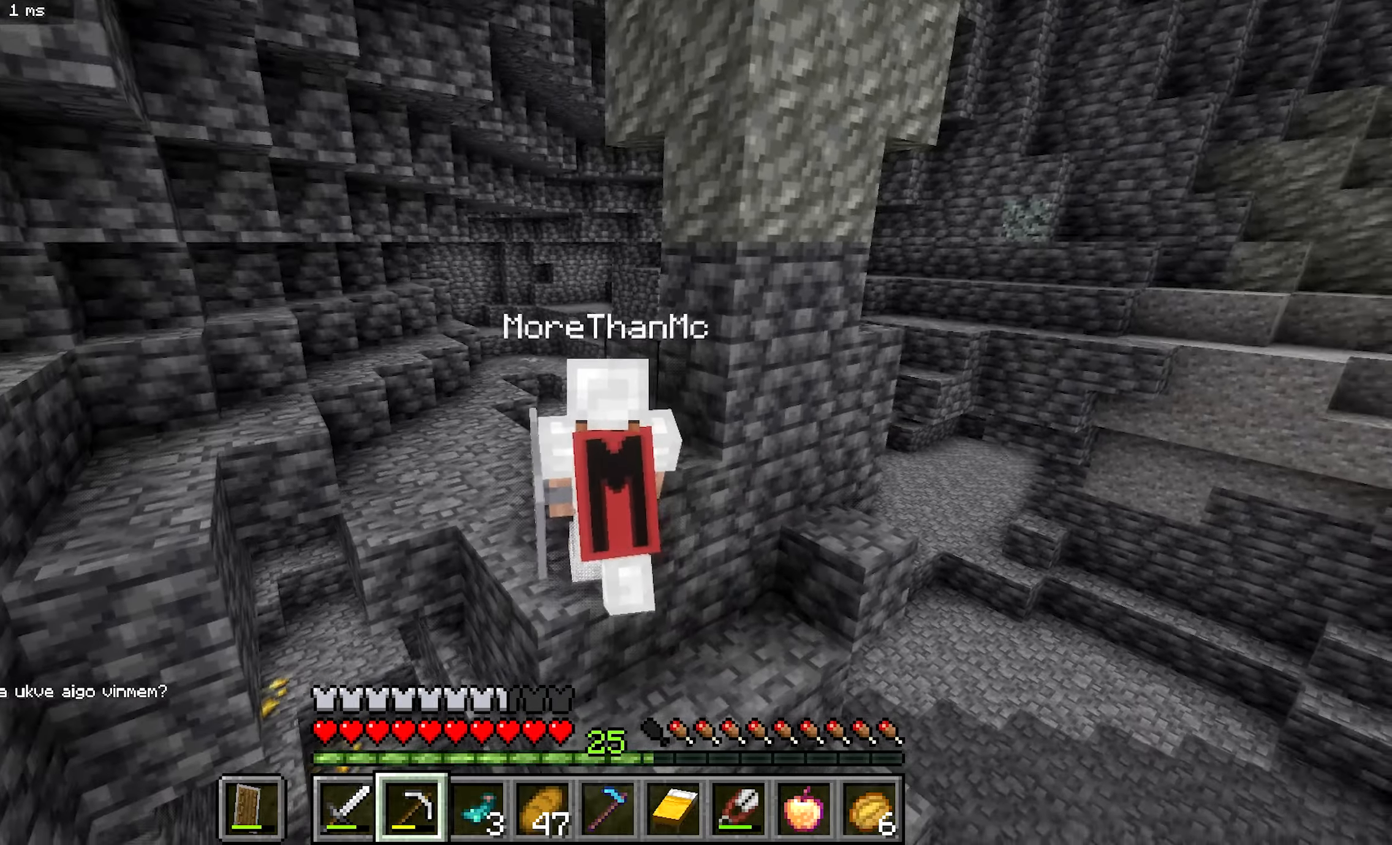
{"keys": ["b"], "mouse": [], "events": [[367, "a", "up"]]}
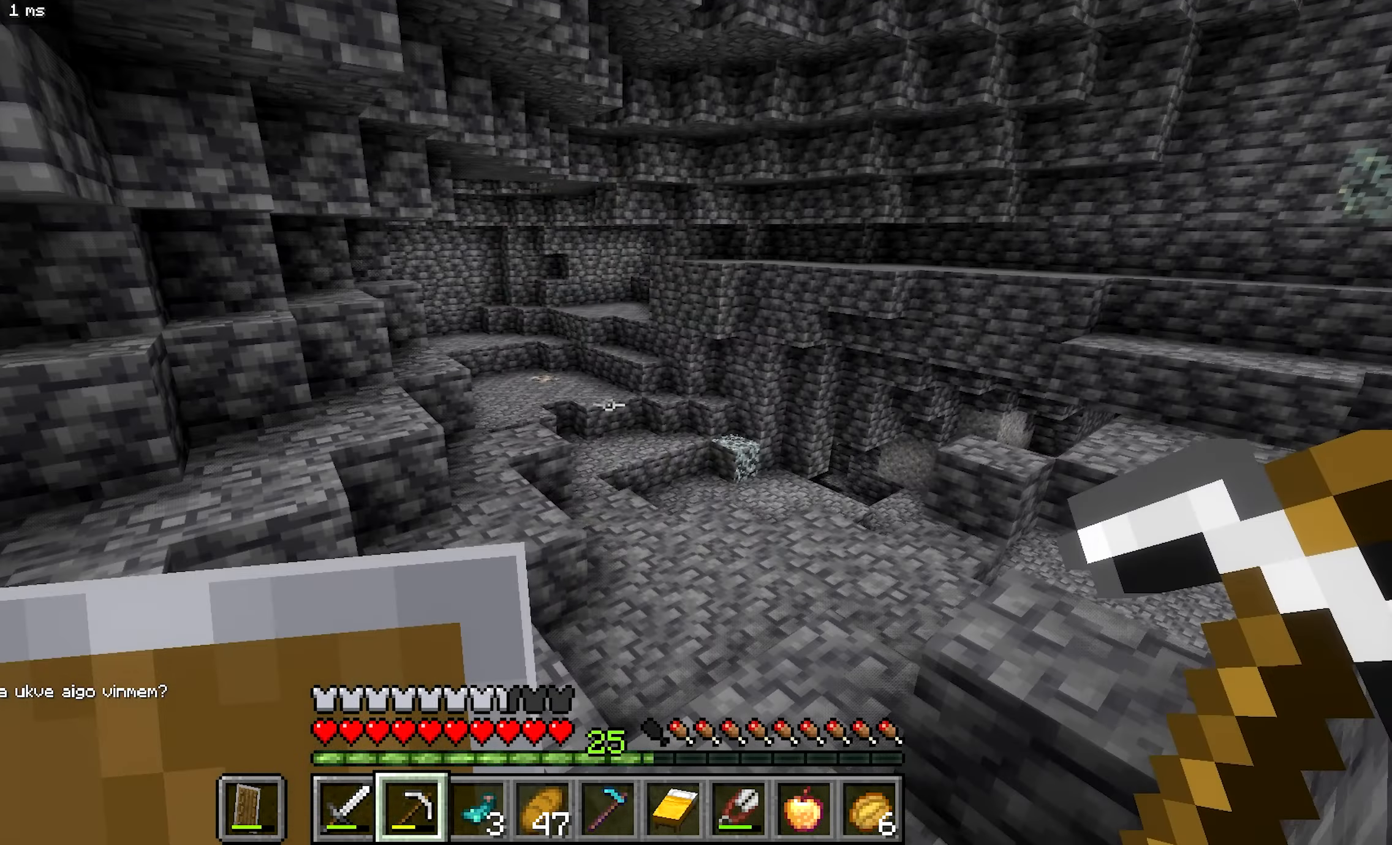
{"keys": ["a", "b"], "mouse": [], "events": [[283, "a", "down"]]}
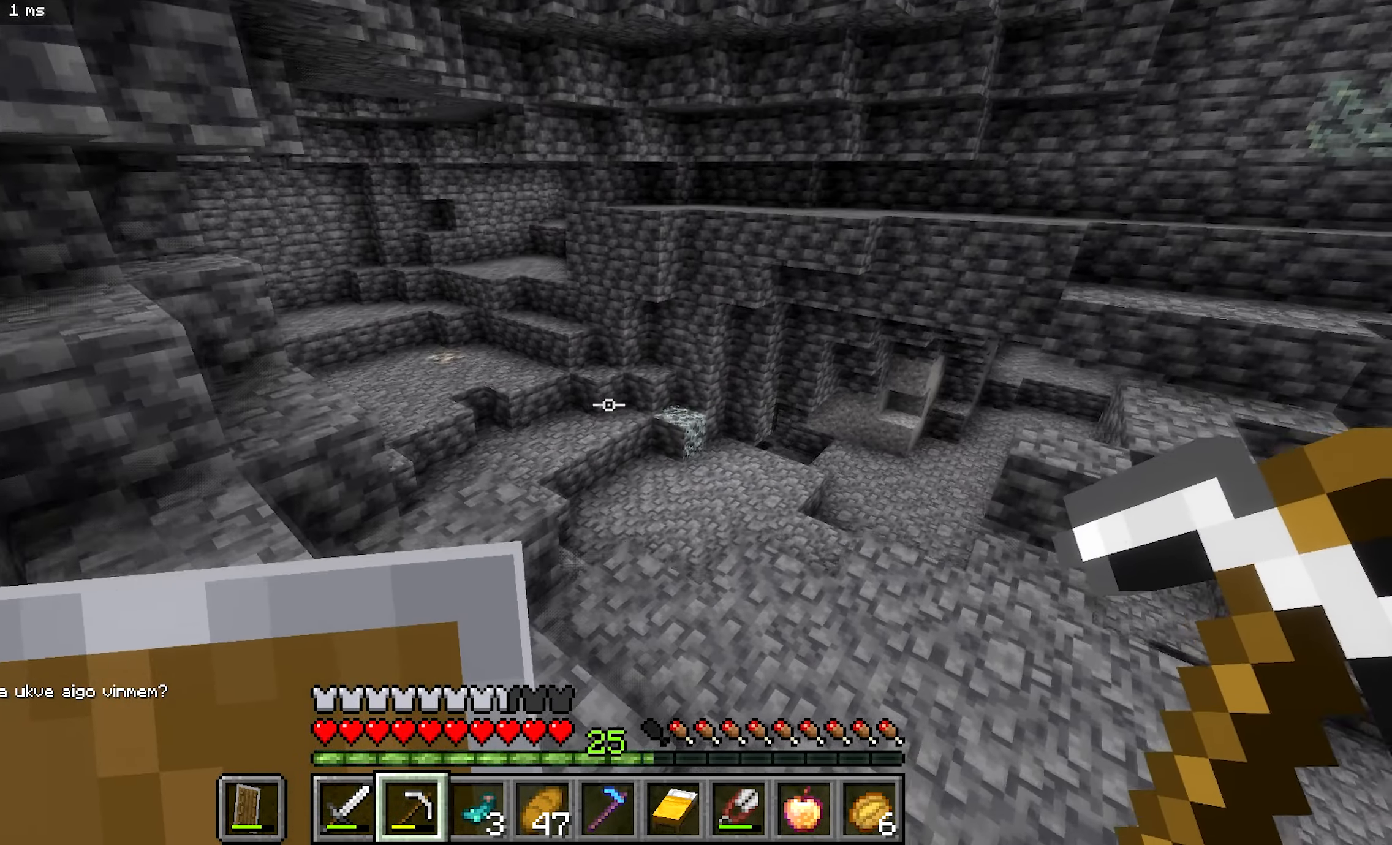
{"keys": ["a", "b"], "mouse": [], "events": [[217, "a", "up"], [400, "a", "down"]]}
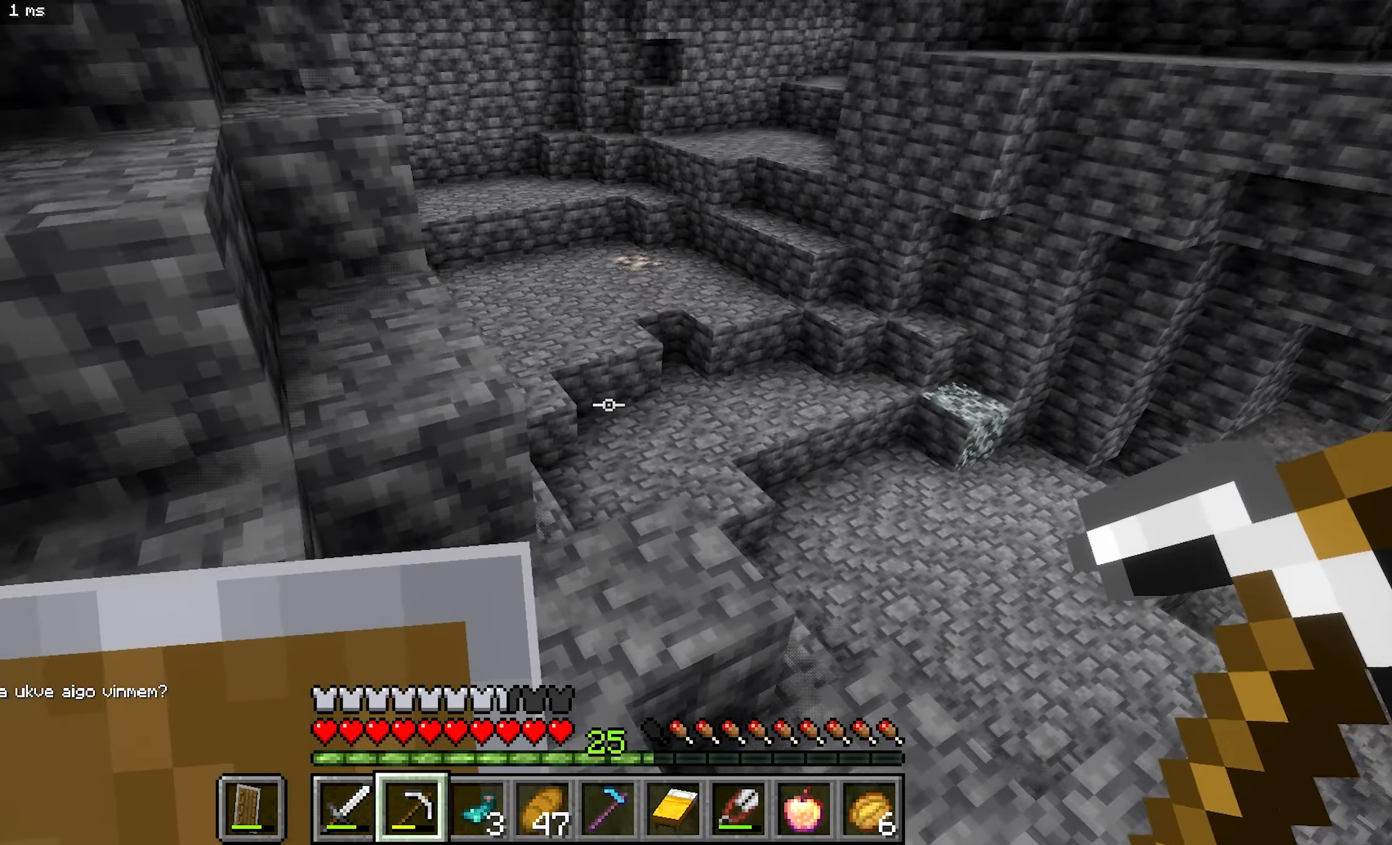
{"keys": [], "mouse": [], "events": [[17, "b", "up"], [217, "a", "up"], [350, "d", "down"], [500, "d", "up"]]}